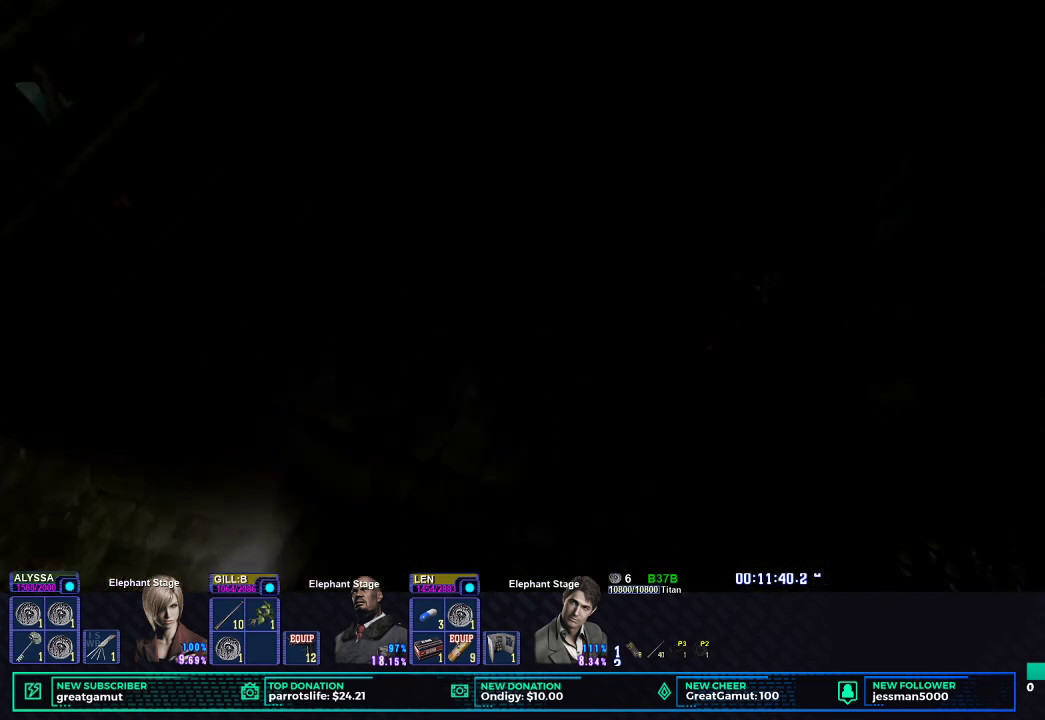
Gameplay with a controller (Xbox layout); each line is a JSON object with the inputs held at the frame after it. "button_events" lists button changes between this image and that frame as [ms after this image, input, new state], when the widget could be followed in between (sticks are given only as held states). Not read: L1 R1.
{"buttons": ["START"], "left_stick": "center", "right_stick": "center", "button_events": [[450, "START", "down"]]}
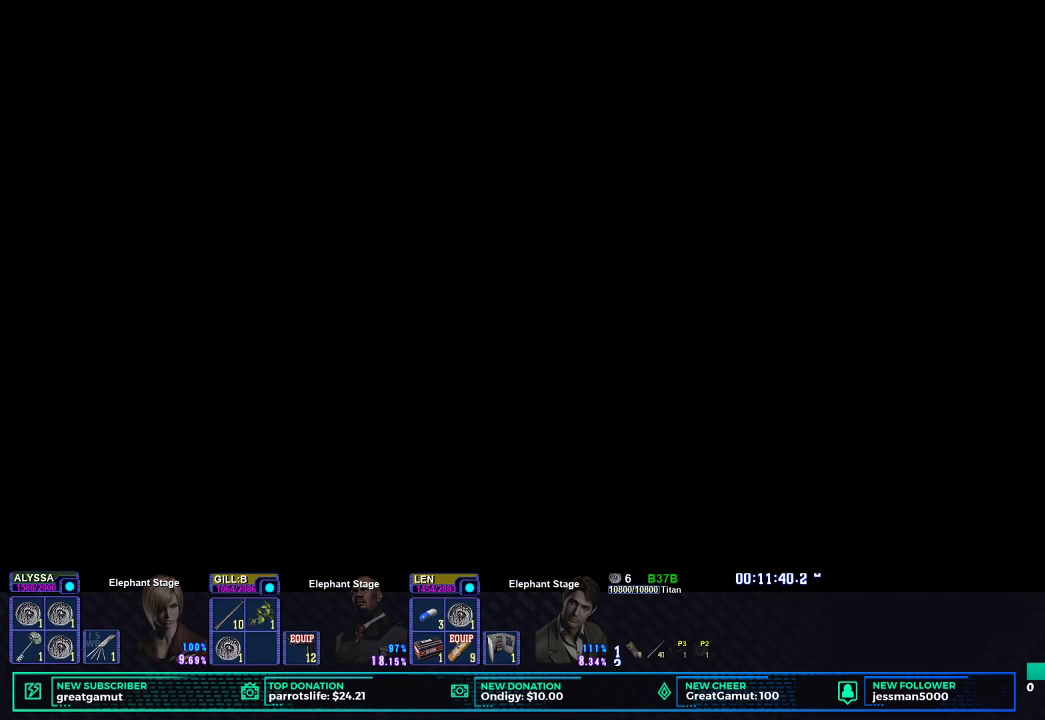
{"buttons": ["START"], "left_stick": "center", "right_stick": "center", "button_events": [[50, "START", "up"], [200, "START", "down"], [300, "START", "up"], [417, "START", "down"]]}
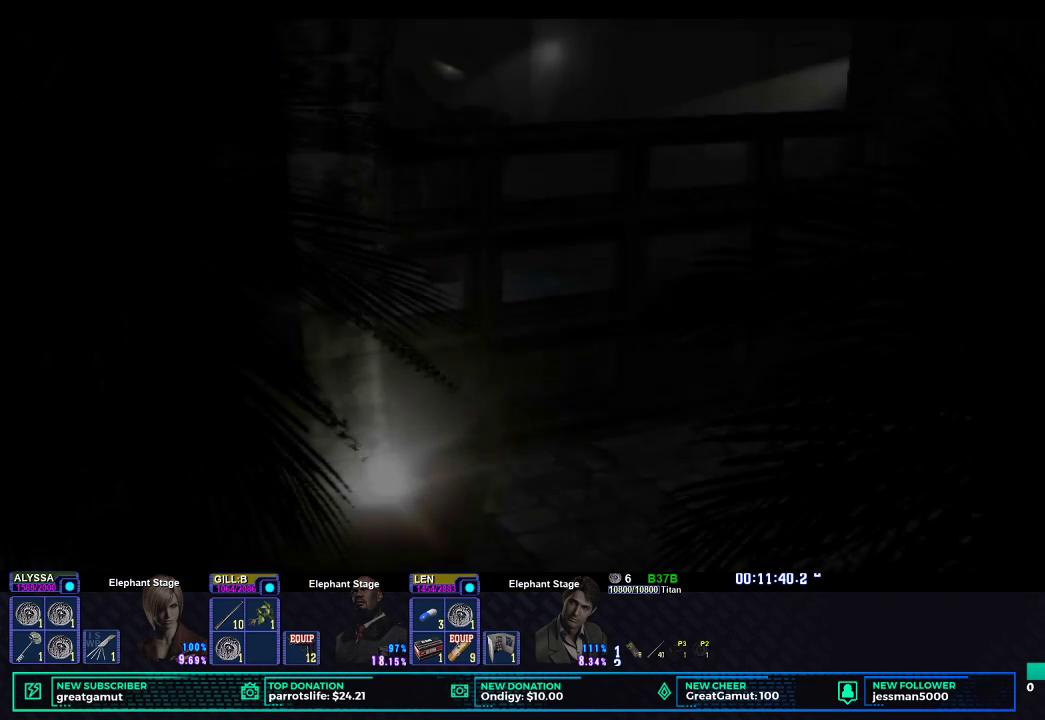
{"buttons": [], "left_stick": "center", "right_stick": "center", "button_events": [[17, "START", "up"], [417, "START", "down"], [500, "START", "up"]]}
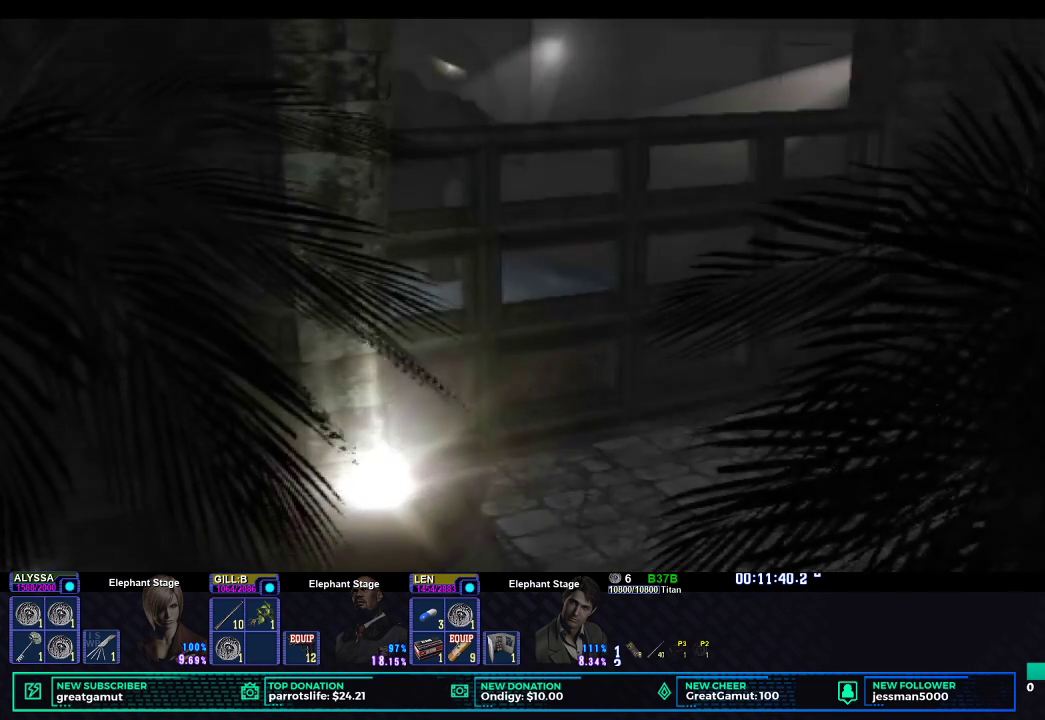
{"buttons": [], "left_stick": "center", "right_stick": "center", "button_events": [[83, "START", "down"], [183, "START", "up"], [250, "START", "down"], [333, "START", "up"], [400, "START", "down"], [483, "START", "up"]]}
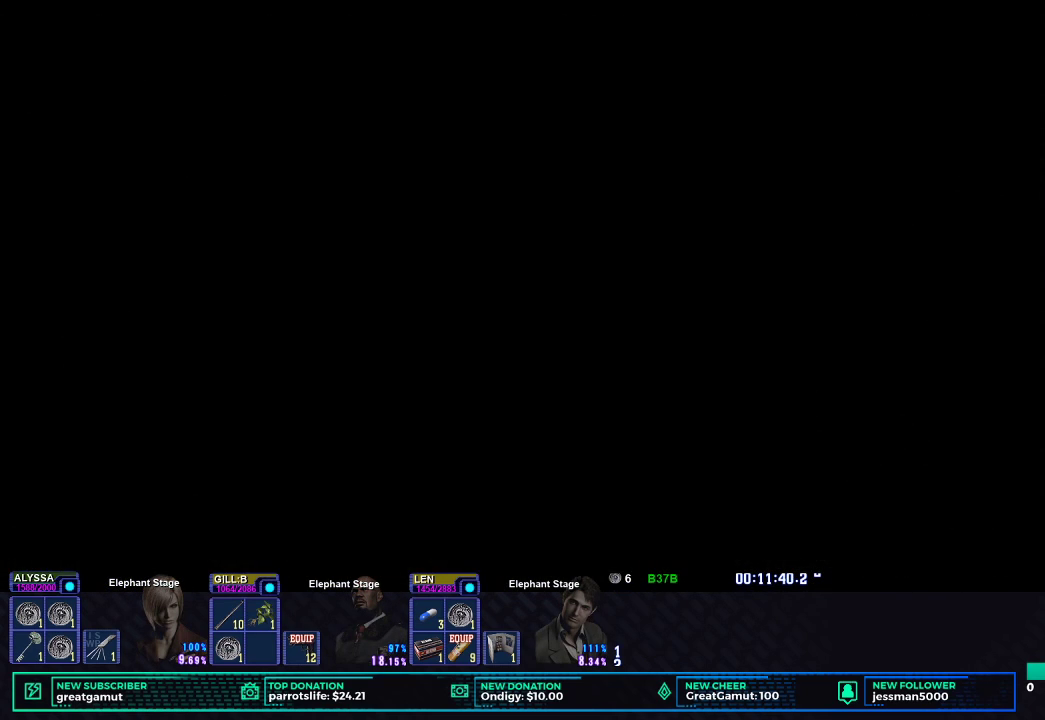
{"buttons": ["B"], "left_stick": "center", "right_stick": "center", "button_events": [[217, "B", "down"], [267, "B", "up"], [350, "B", "down"], [417, "B", "up"], [500, "B", "down"]]}
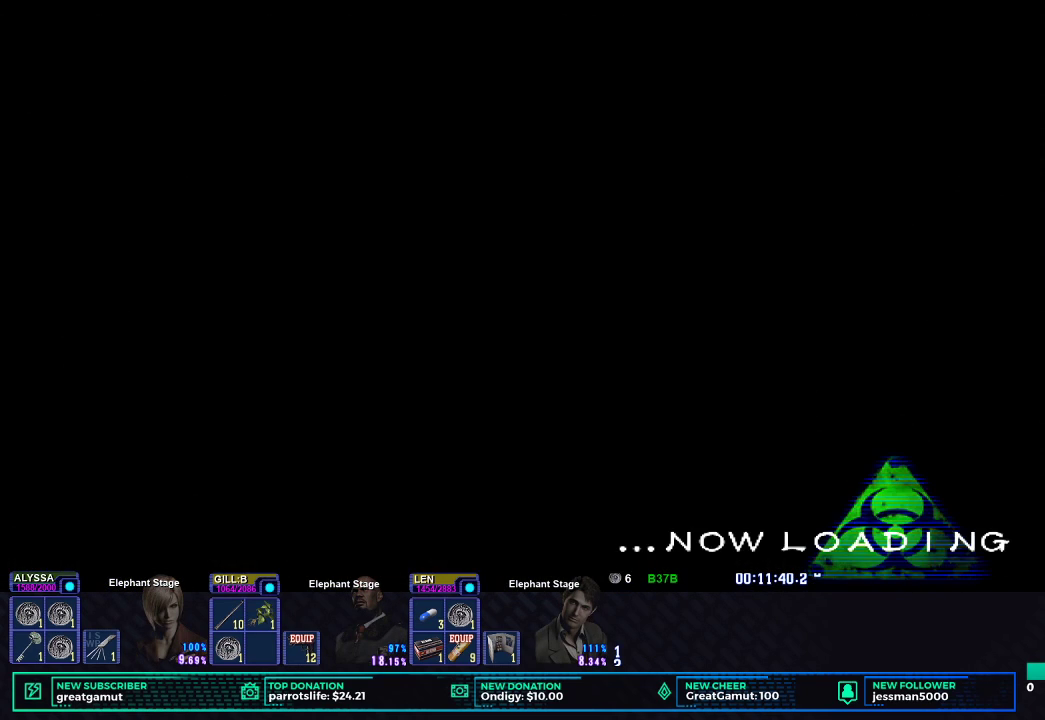
{"buttons": ["B"], "left_stick": "center", "right_stick": "center", "button_events": [[67, "B", "up"], [133, "B", "down"], [217, "B", "up"], [283, "B", "down"], [350, "B", "up"], [417, "B", "down"]]}
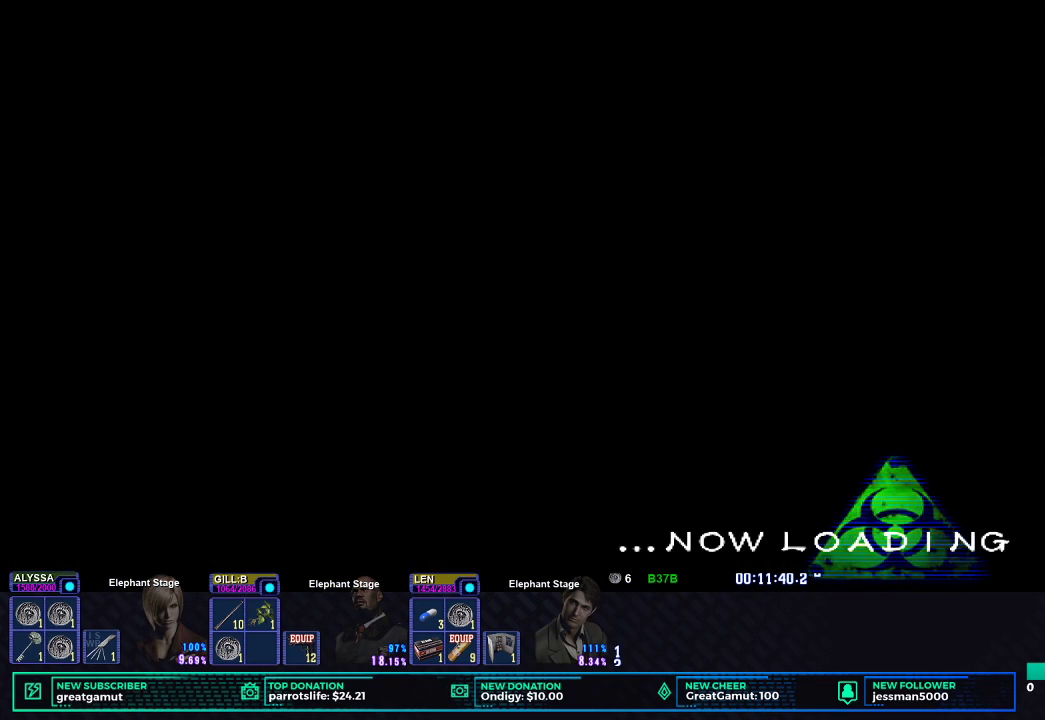
{"buttons": [], "left_stick": "center", "right_stick": "center", "button_events": [[50, "B", "up"], [100, "B", "down"], [150, "B", "up"]]}
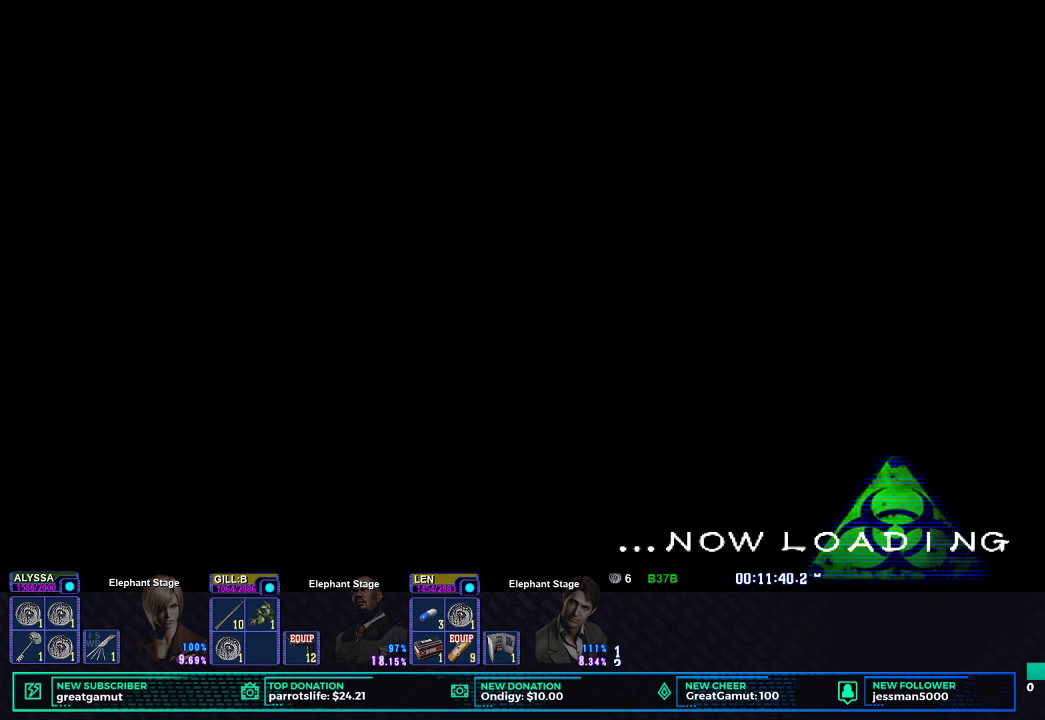
{"buttons": ["B"], "left_stick": "center", "right_stick": "center", "button_events": [[133, "B", "down"], [183, "B", "up"], [250, "B", "down"], [300, "B", "up"], [350, "B", "down"], [400, "B", "up"], [450, "B", "down"]]}
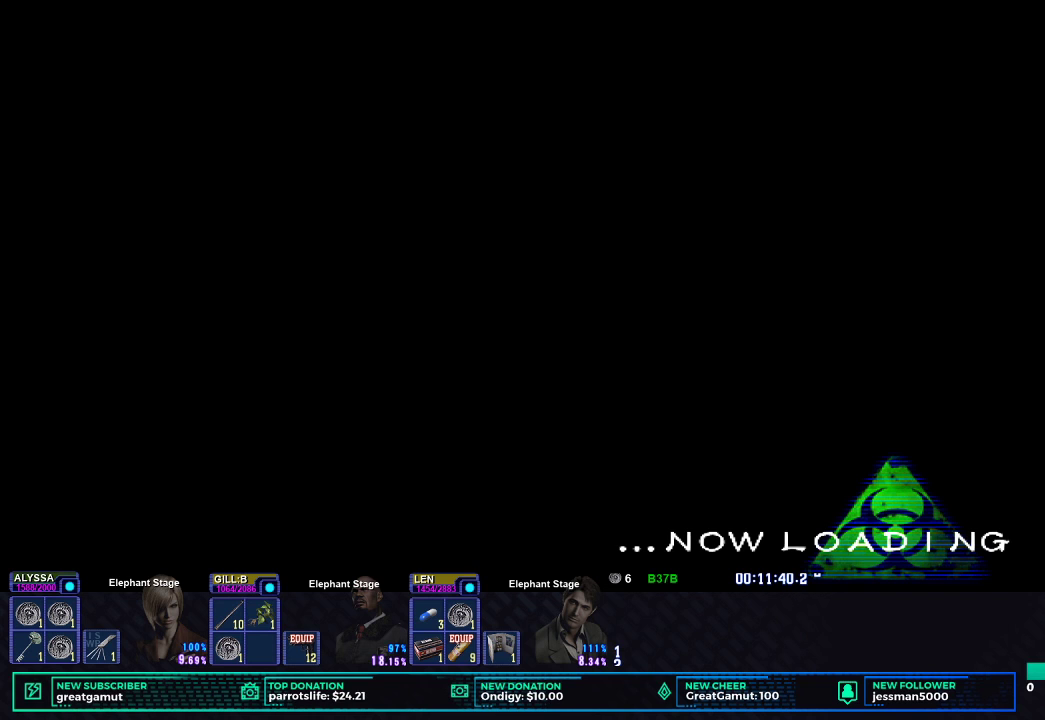
{"buttons": [], "left_stick": "center", "right_stick": "center", "button_events": [[17, "B", "up"], [67, "B", "down"], [117, "B", "up"], [183, "B", "down"], [250, "B", "up"], [300, "B", "down"], [350, "B", "up"], [417, "B", "down"], [467, "B", "up"]]}
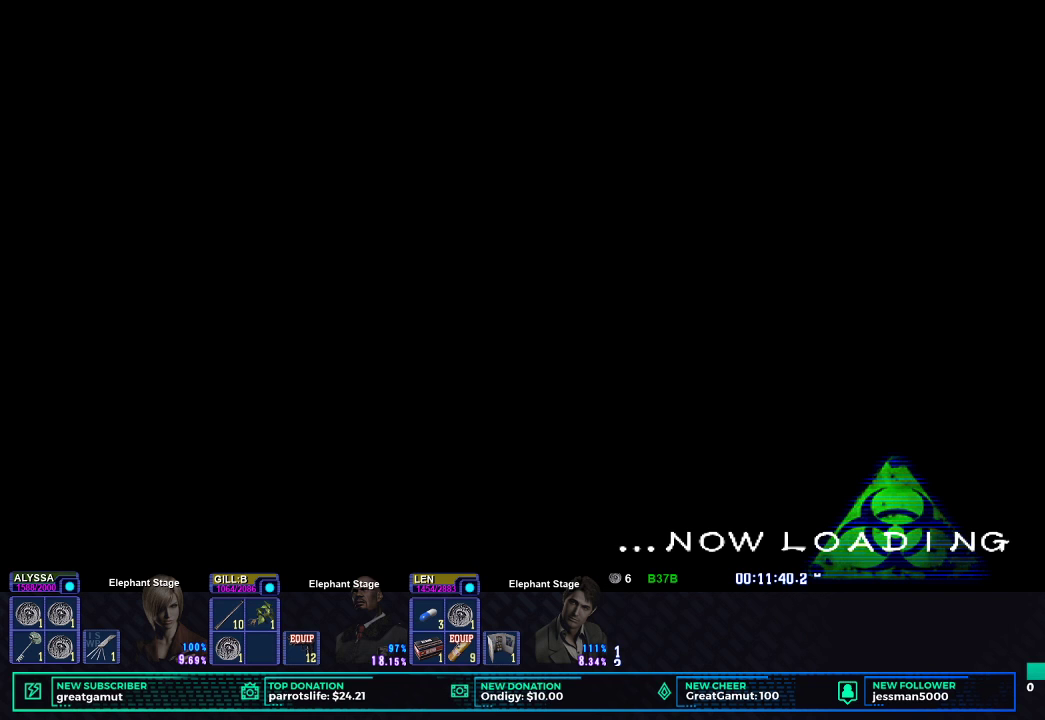
{"buttons": ["B"], "left_stick": "center", "right_stick": "center", "button_events": [[50, "B", "down"], [100, "B", "up"], [150, "B", "down"], [200, "B", "up"], [350, "B", "down"], [400, "B", "up"], [467, "B", "down"]]}
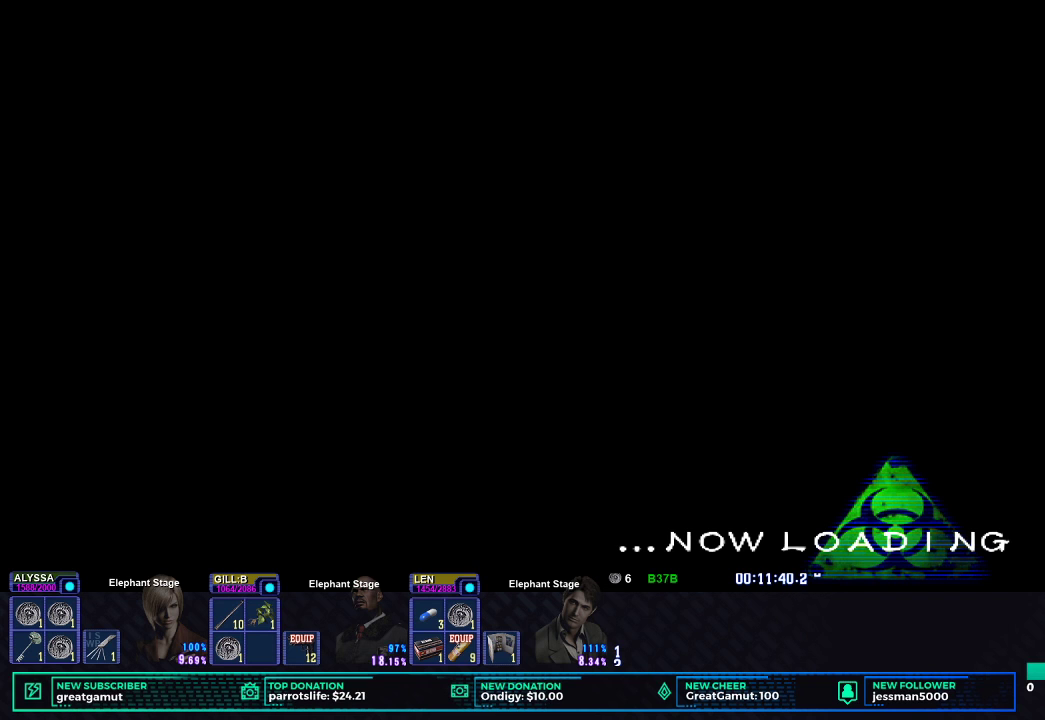
{"buttons": [], "left_stick": "center", "right_stick": "center", "button_events": [[33, "B", "up"], [83, "B", "down"], [250, "B", "up"], [300, "B", "down"], [350, "B", "up"], [417, "B", "down"], [467, "B", "up"]]}